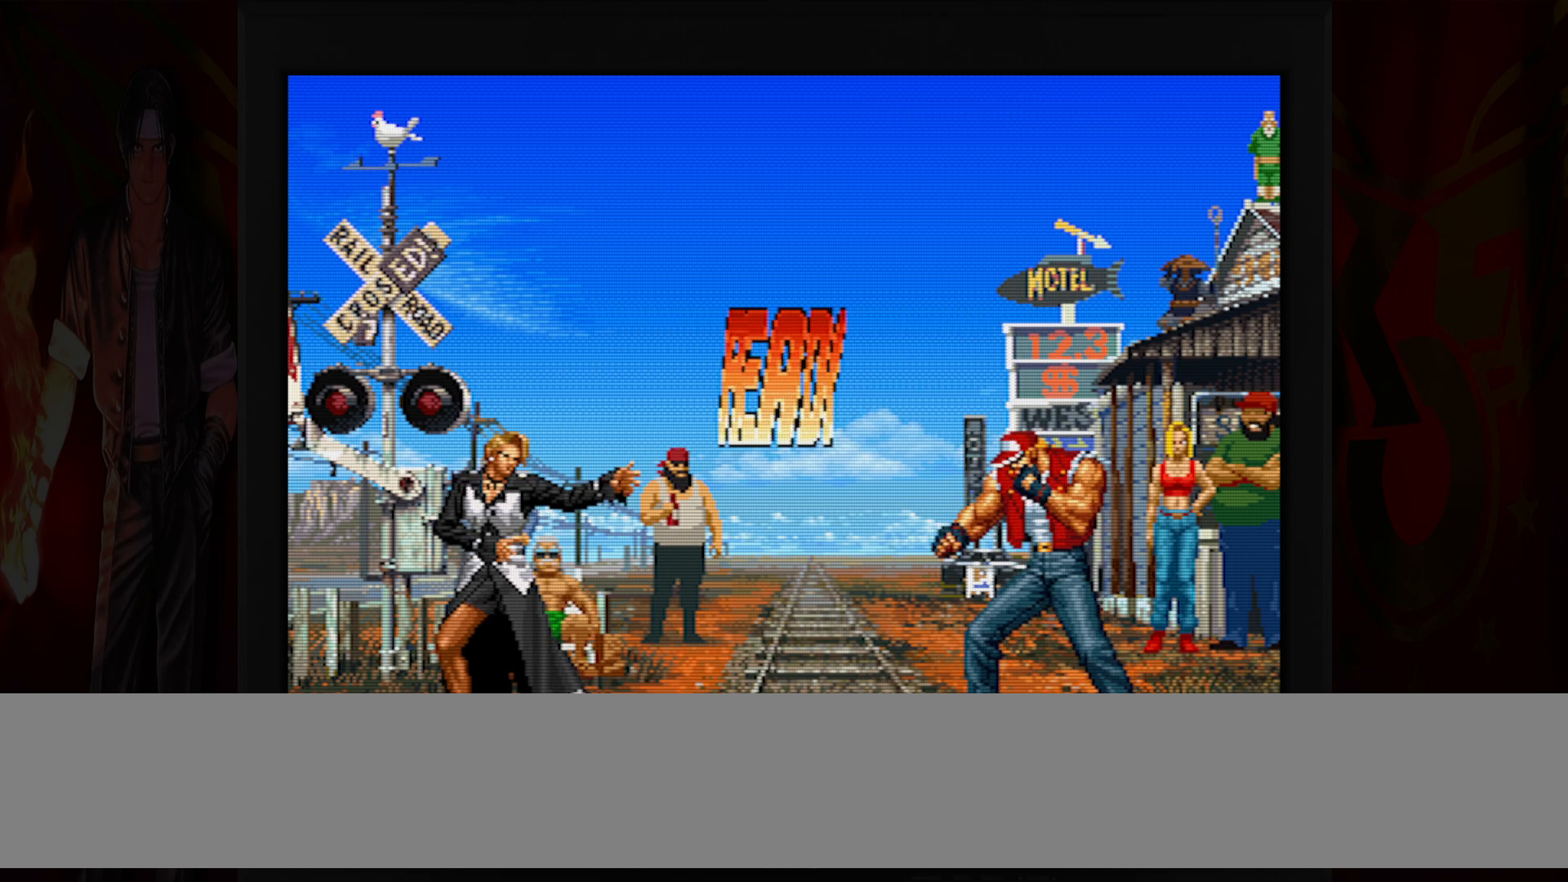
Gameplay with a controller (Nintendo layout); each line is a JSON object with the inputs held at the frame after it (dt_ms = milliseconds from this image to that frame). "button_events" lists button changes between this image and that frame as [ms after this image, input, new state], when the widget could be followed in between (sticks are given only as held states). Not read: L3 R3.
{"dt_ms": 500, "buttons": [], "left_stick": "center", "button_events": []}
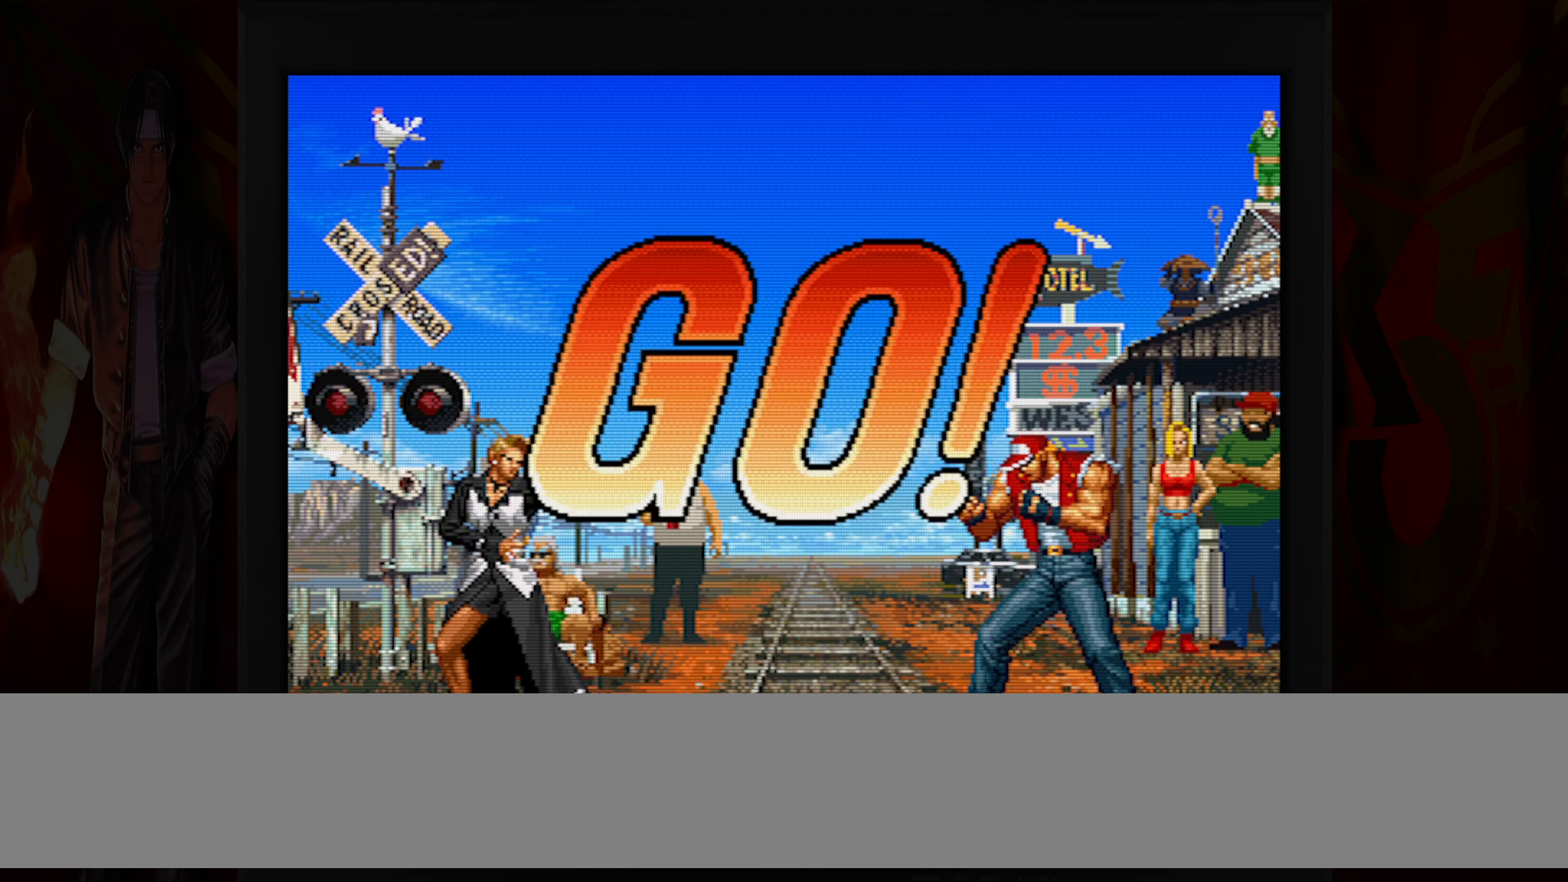
{"dt_ms": 500, "buttons": [], "left_stick": "left", "button_events": []}
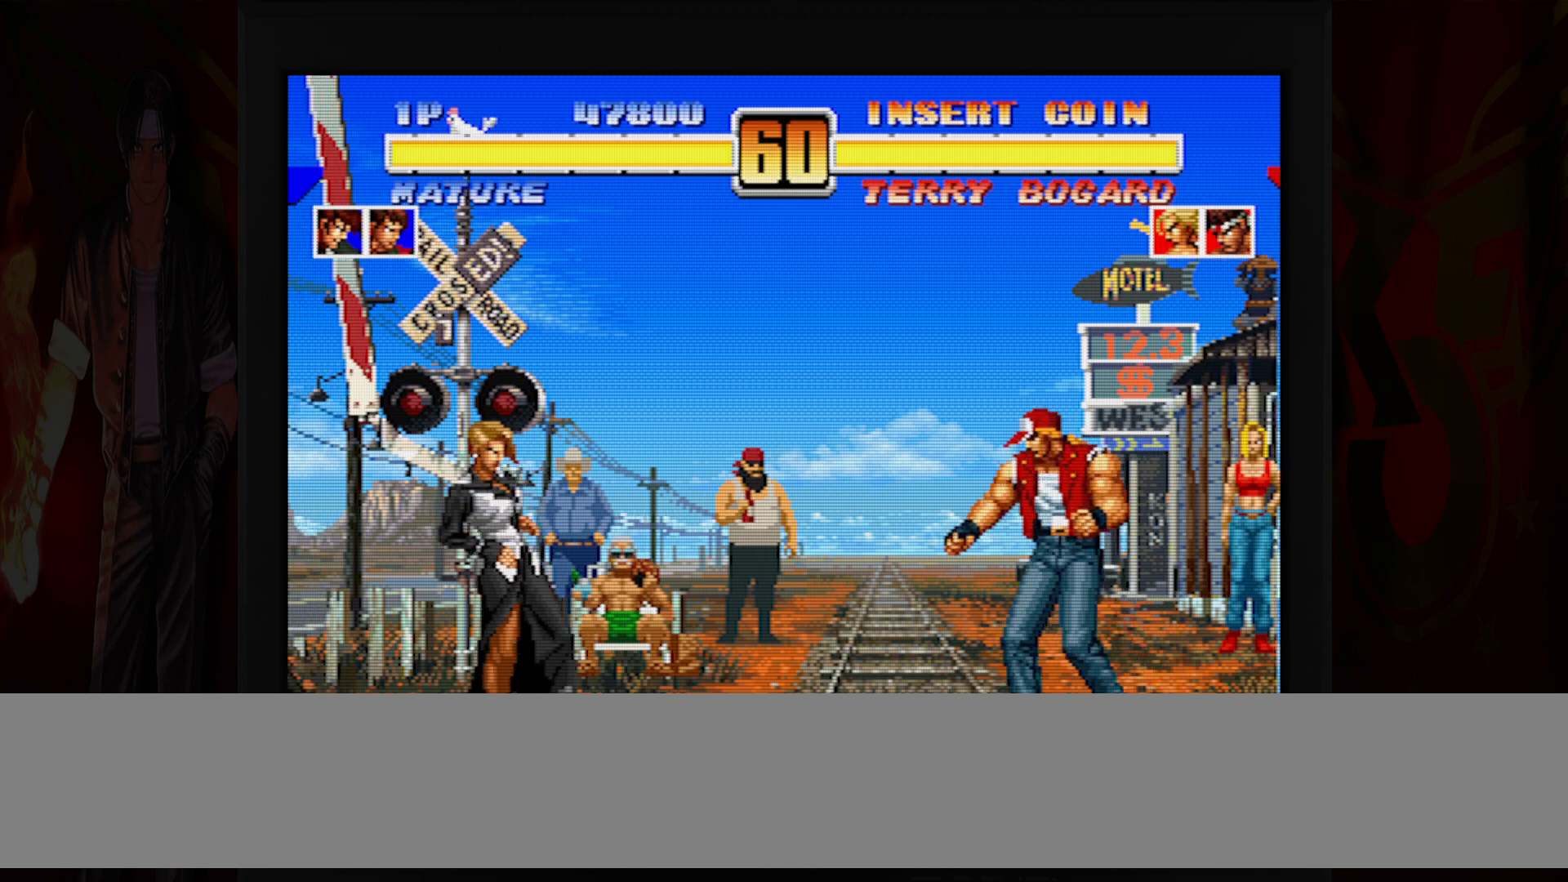
{"dt_ms": 500, "buttons": [], "left_stick": "right", "button_events": [[400, "B", "down"], [400, "R1", "down"], [483, "B", "up"], [483, "R1", "up"]]}
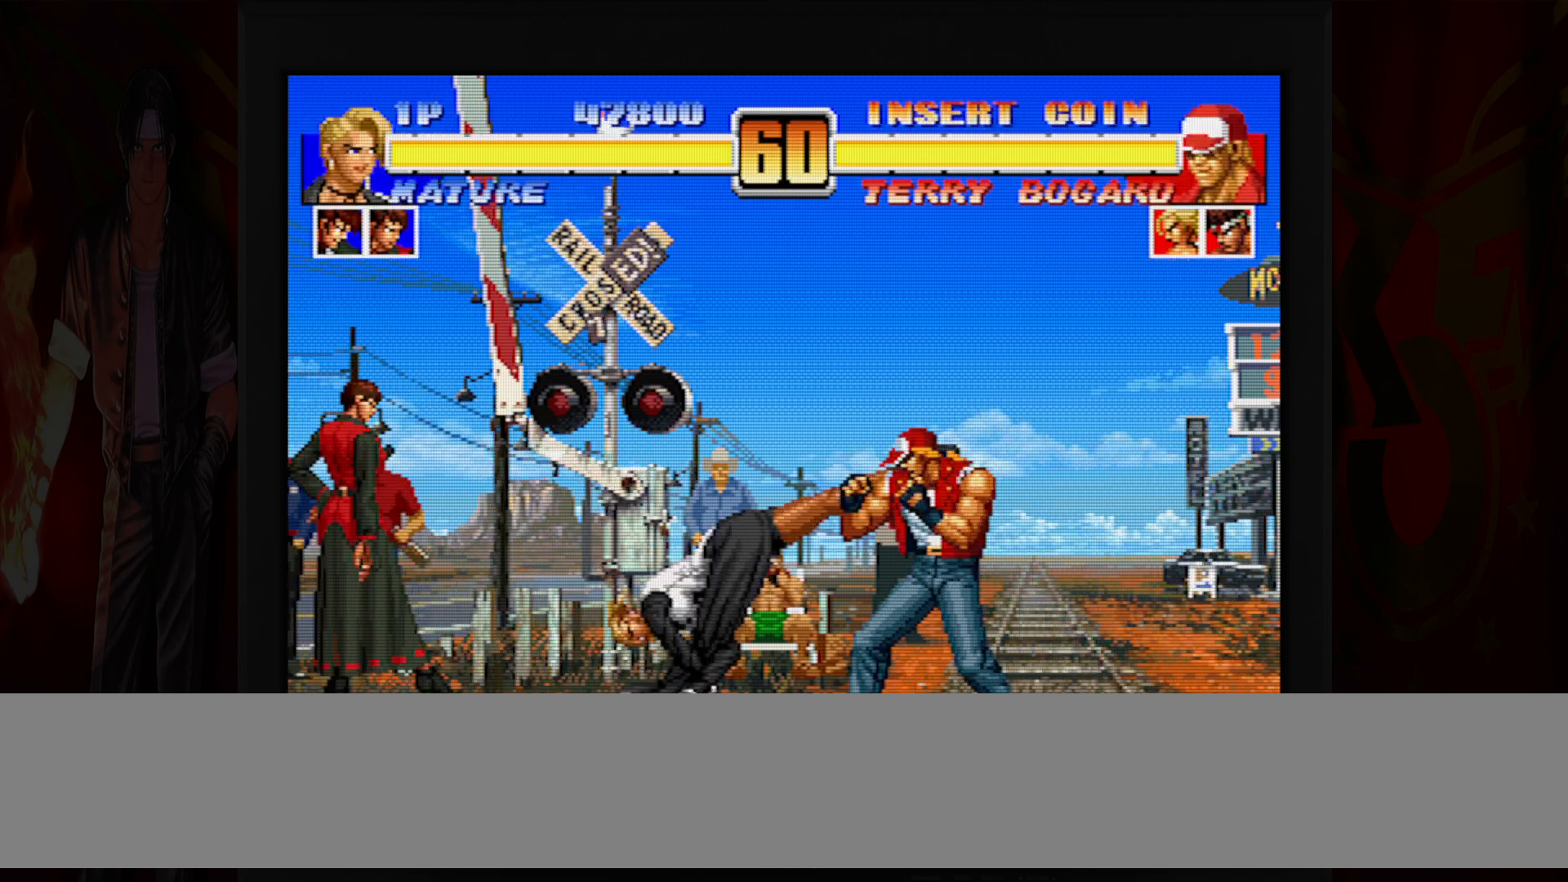
{"dt_ms": 500, "buttons": [], "left_stick": "center", "button_events": [[117, "B", "down"], [383, "B", "up"]]}
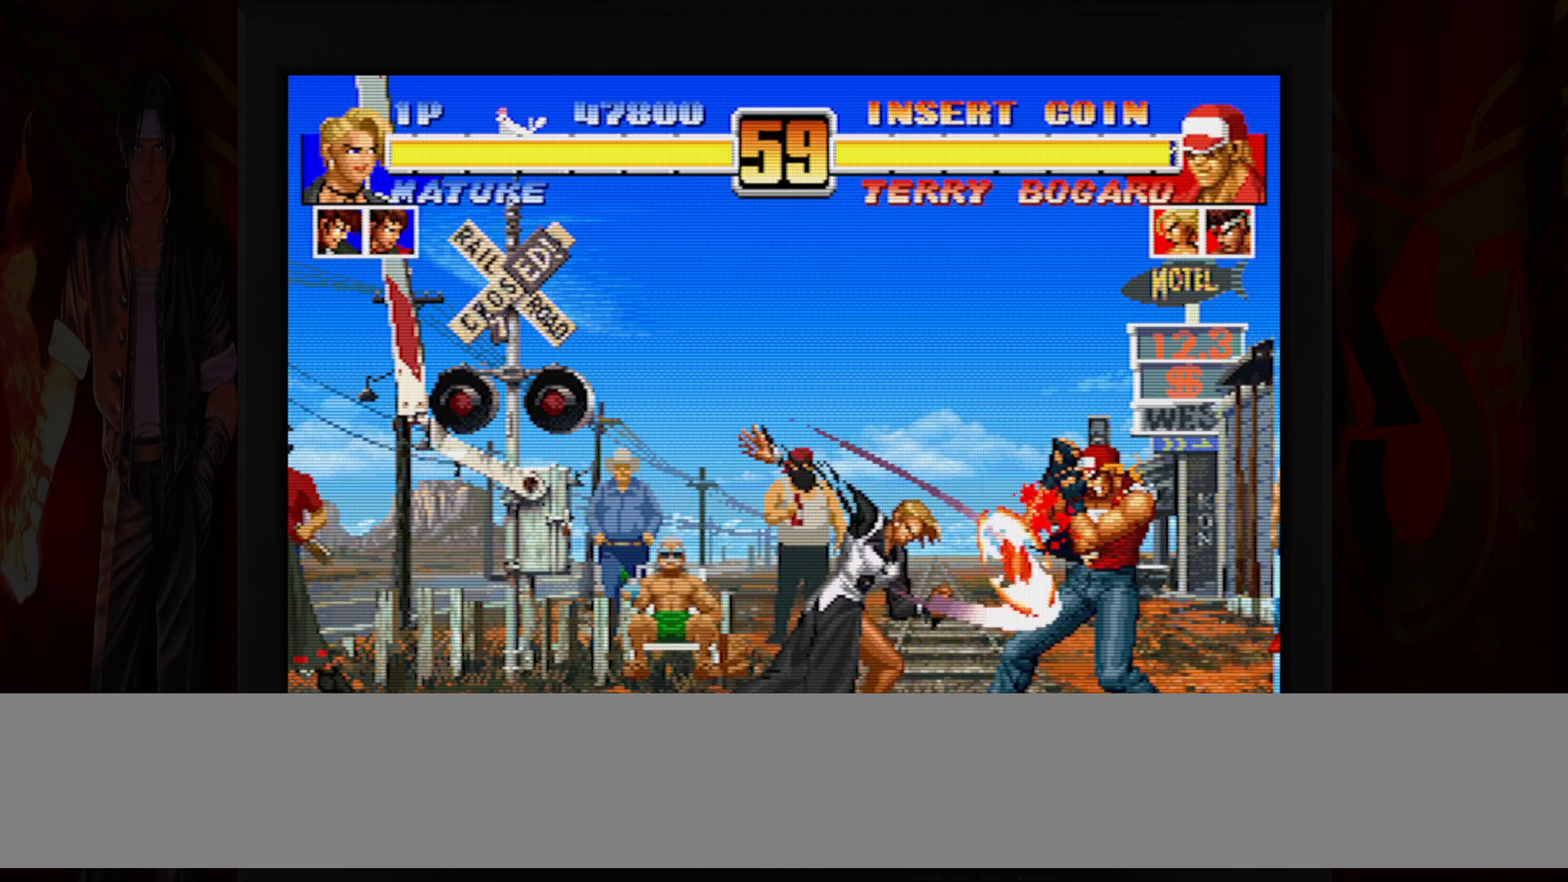
{"dt_ms": 500, "buttons": [], "left_stick": "left", "button_events": []}
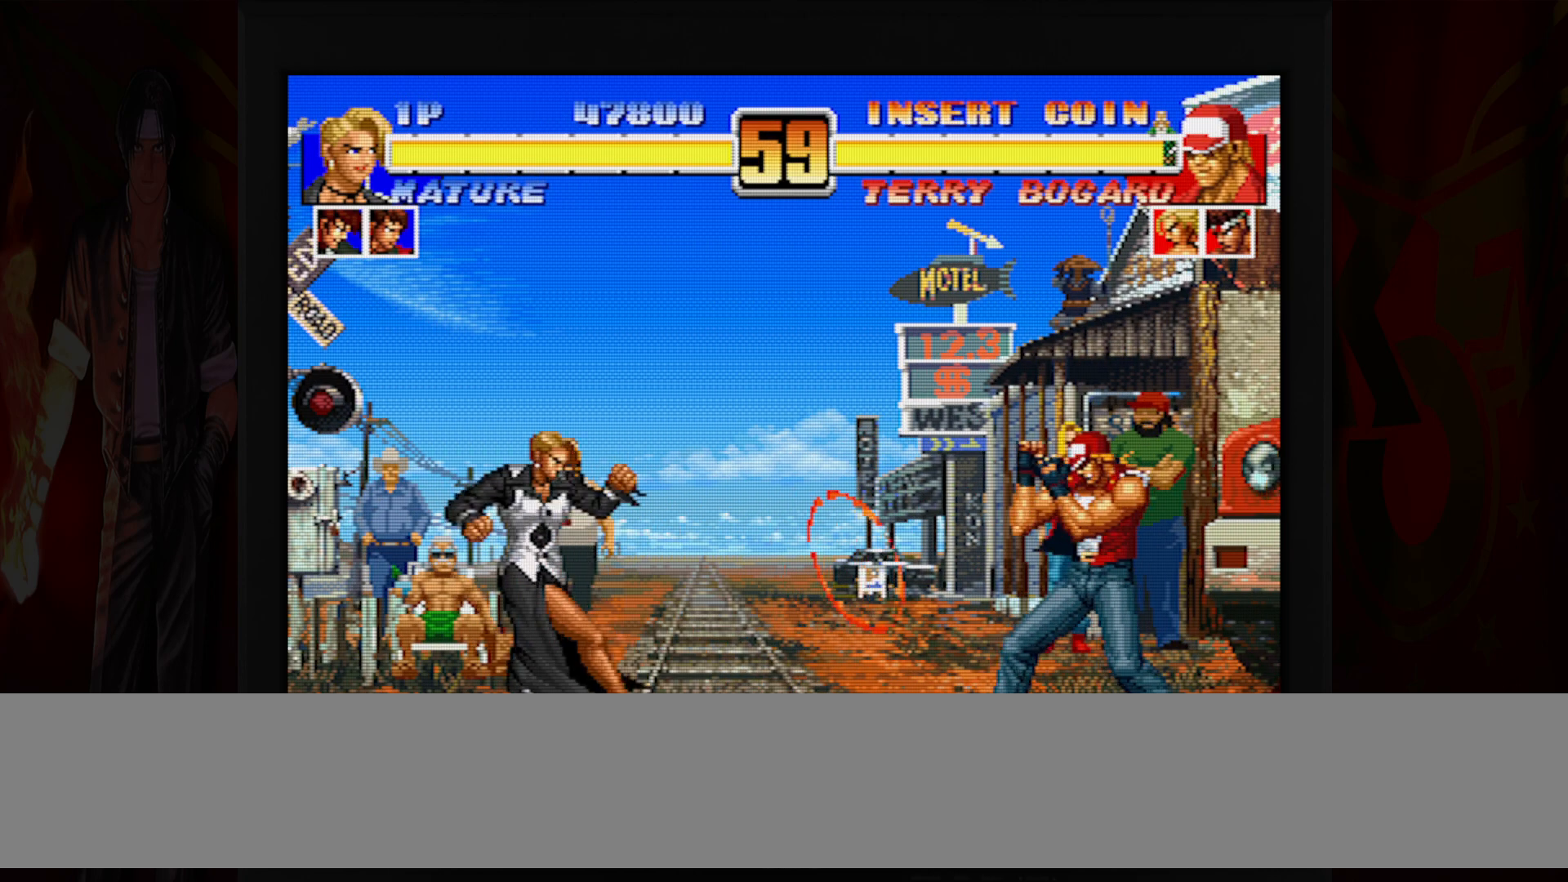
{"dt_ms": 500, "buttons": [], "left_stick": "left", "button_events": []}
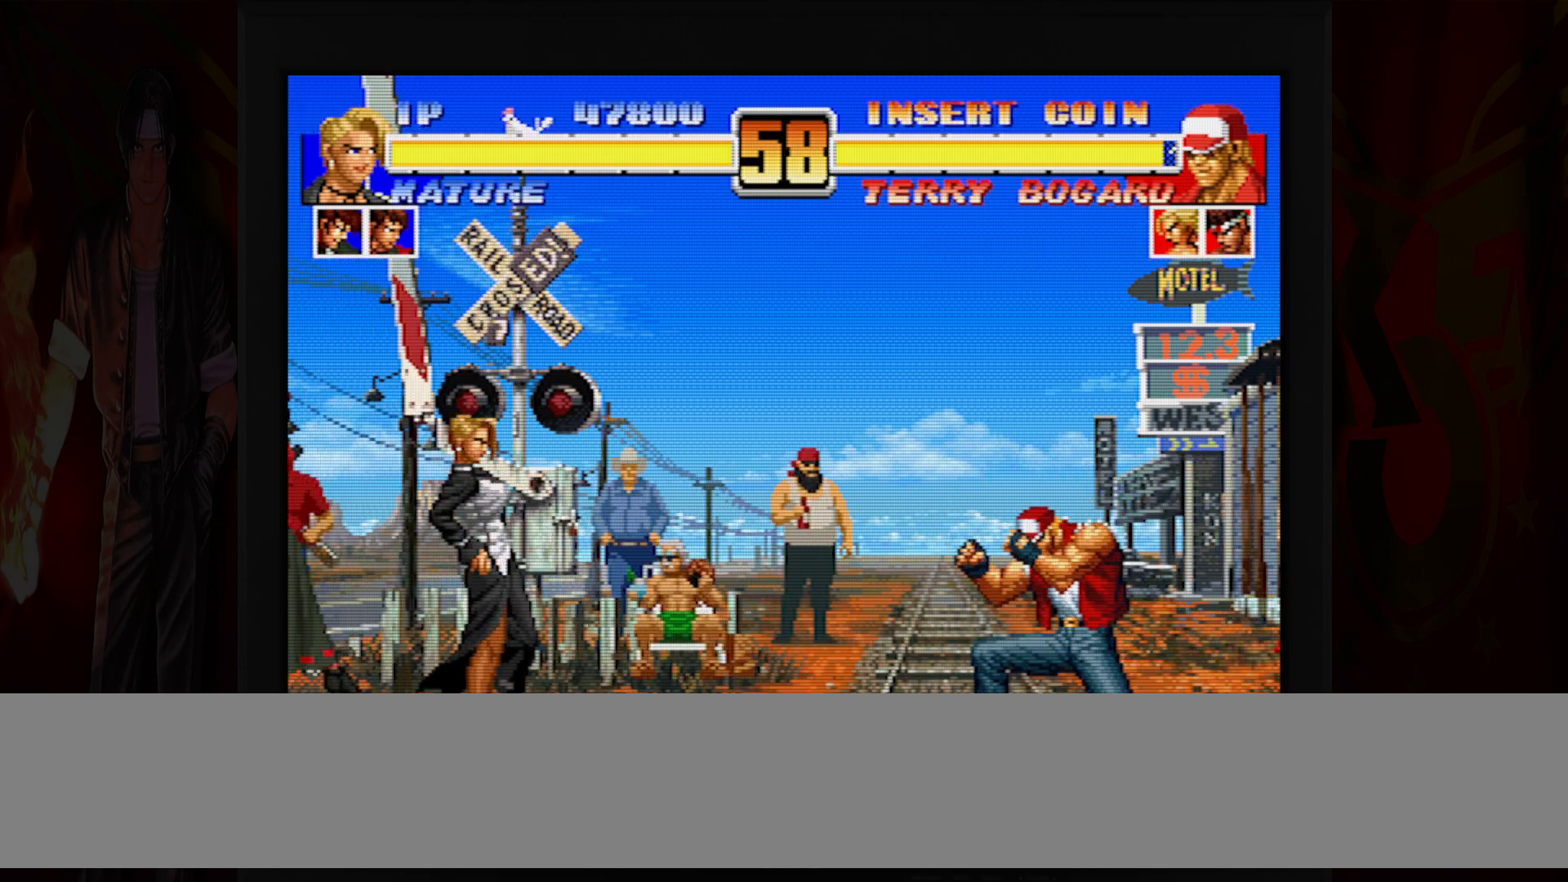
{"dt_ms": 500, "buttons": [], "left_stick": "left", "button_events": [[50, "B", "down"], [50, "R1", "down"], [150, "B", "up"], [150, "R1", "up"]]}
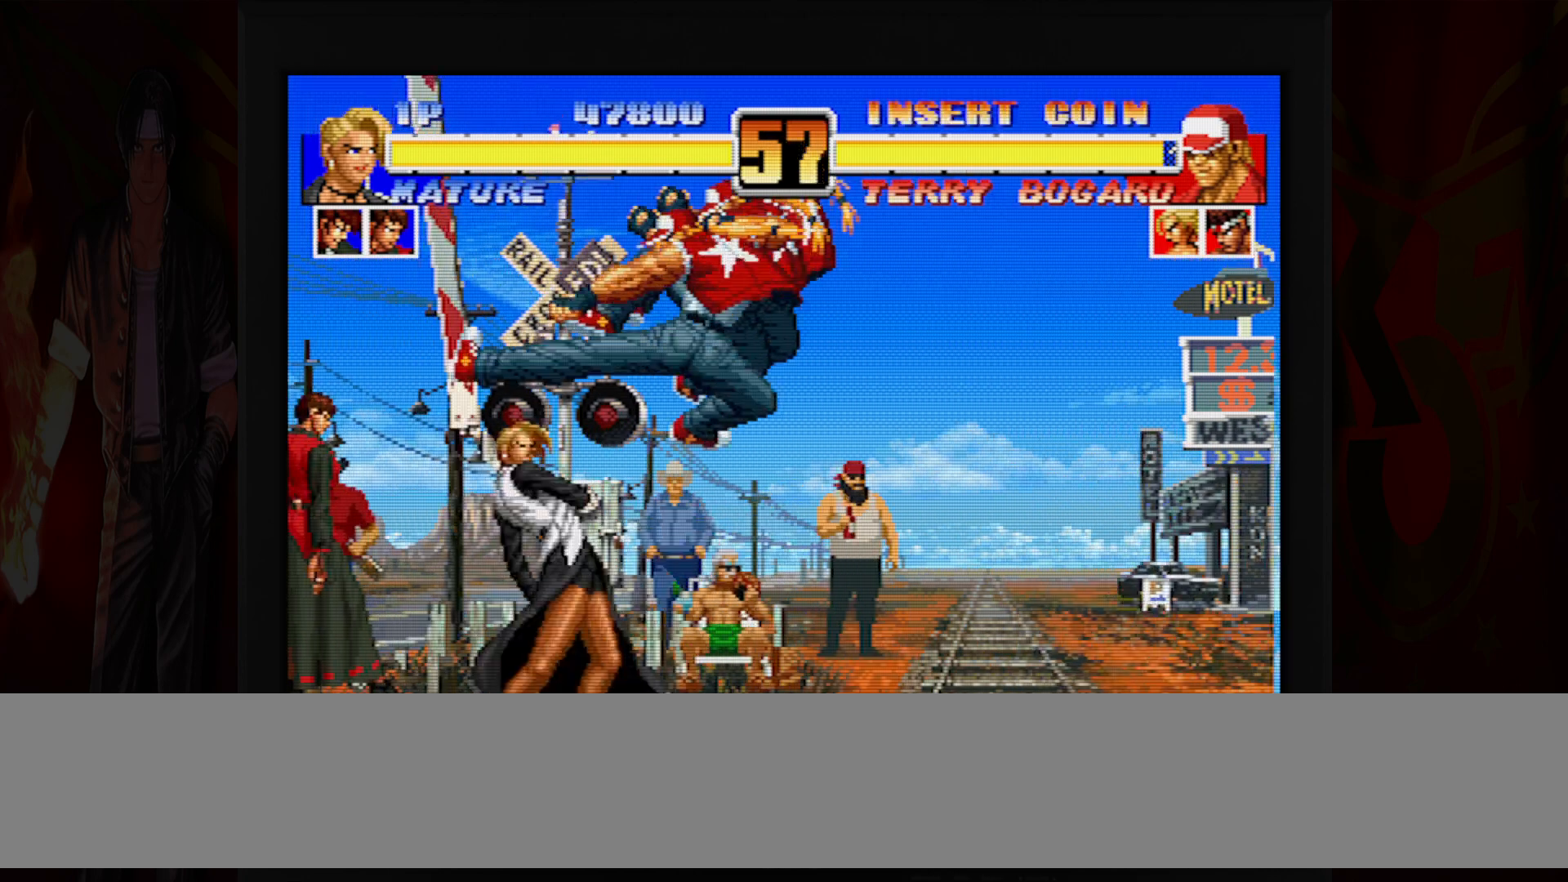
{"dt_ms": 500, "buttons": [], "left_stick": "down-left", "button_events": []}
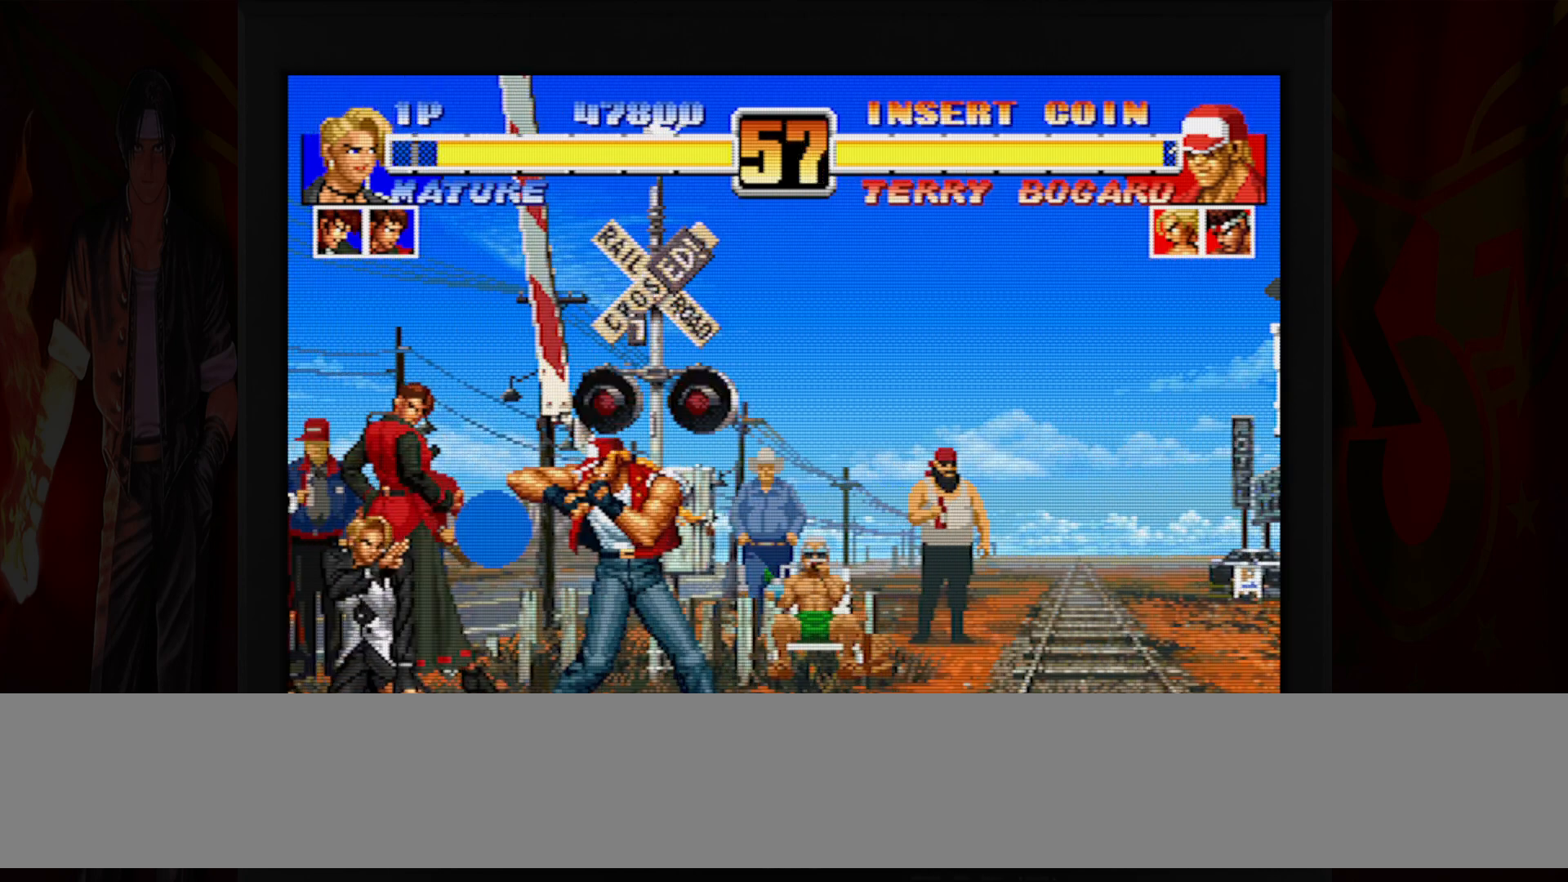
{"dt_ms": 500, "buttons": [], "left_stick": "right", "button_events": [[367, "B", "down"], [367, "R1", "down"], [450, "B", "up"], [450, "R1", "up"]]}
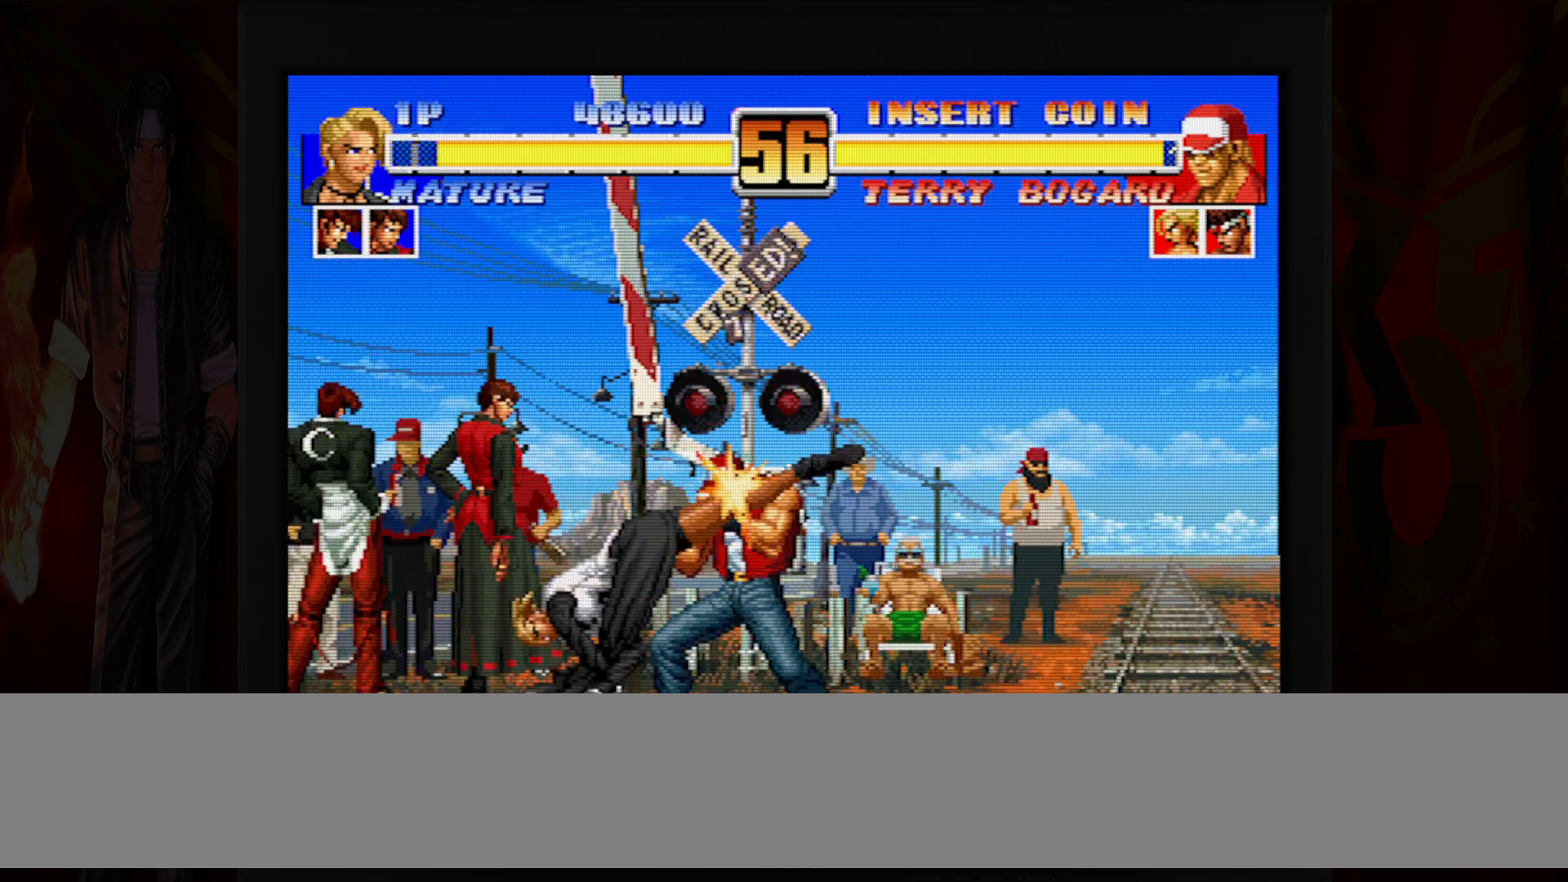
{"dt_ms": 500, "buttons": [], "left_stick": "center", "button_events": []}
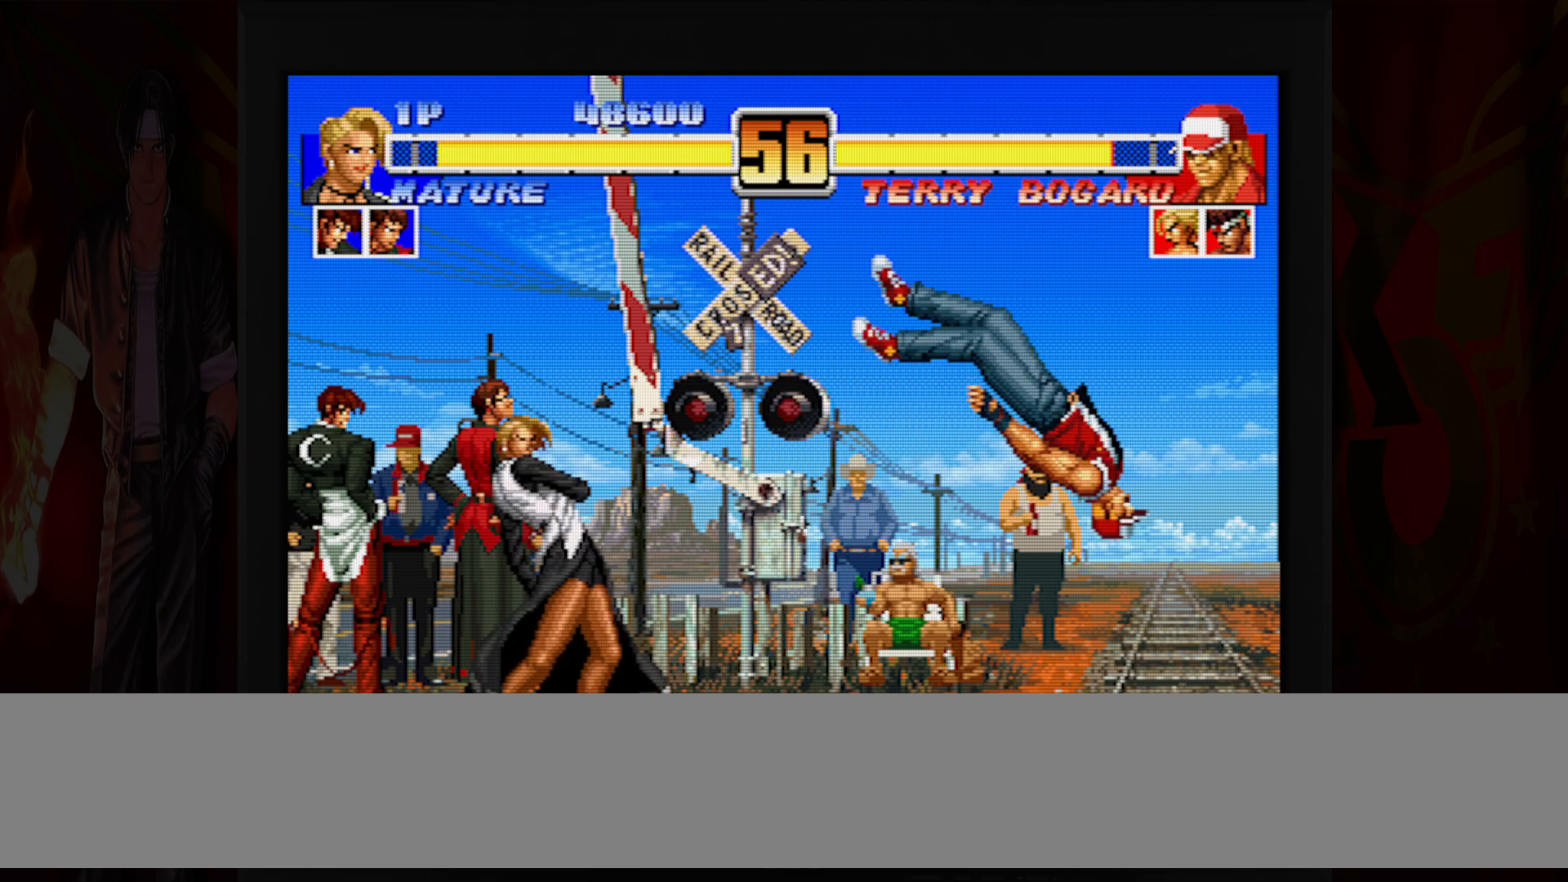
{"dt_ms": 500, "buttons": [], "left_stick": "right"}
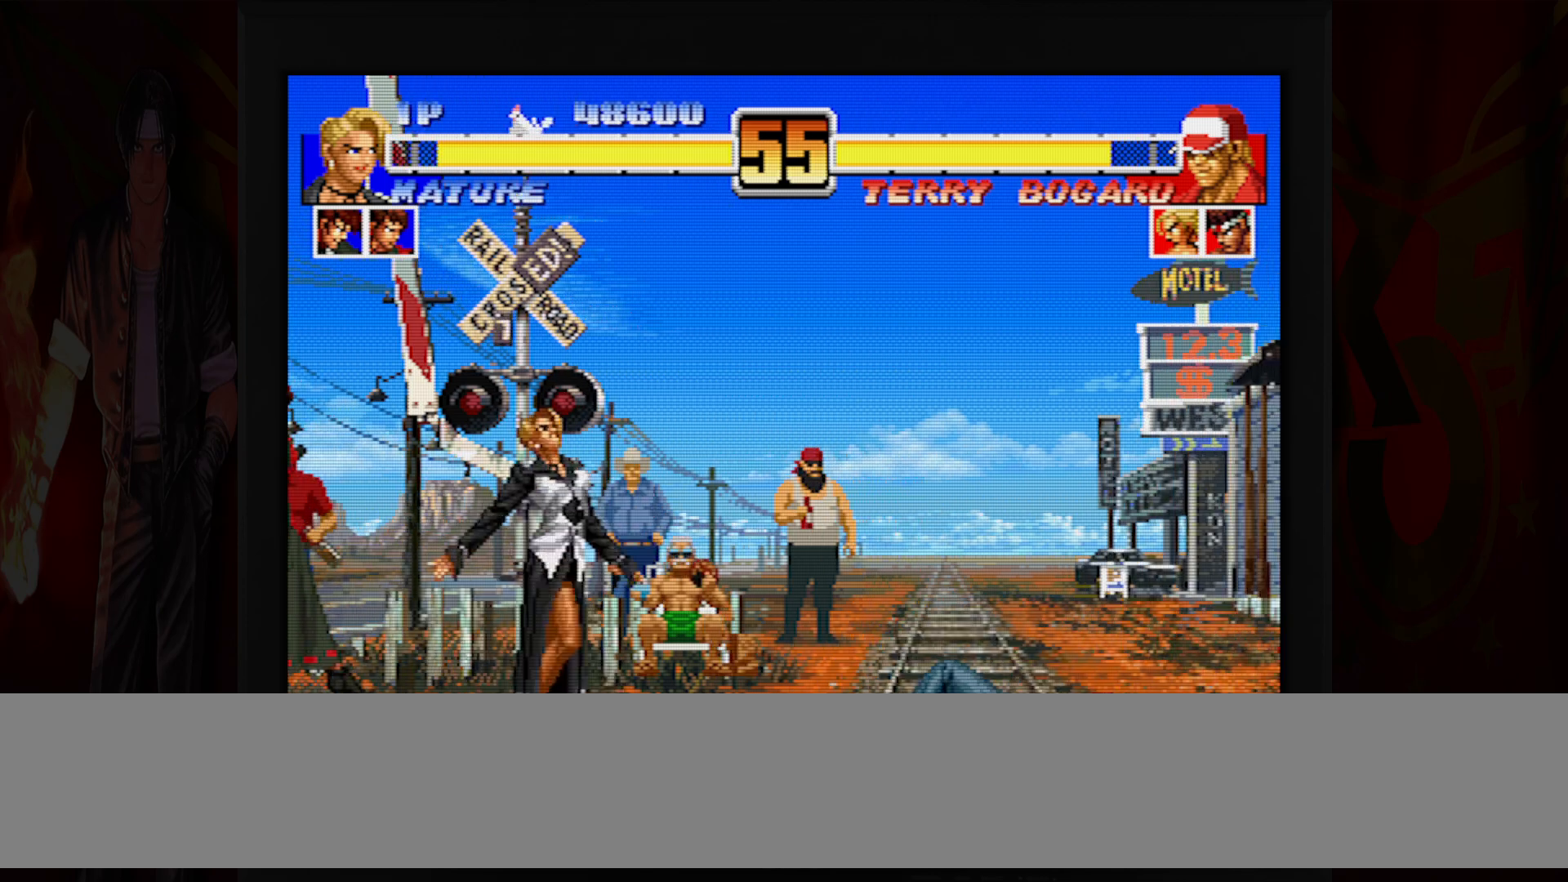
{"dt_ms": 500, "buttons": [], "left_stick": "down-left", "button_events": [[317, "B", "down"], [317, "R1", "down"], [367, "R1", "up"], [400, "B", "up"]]}
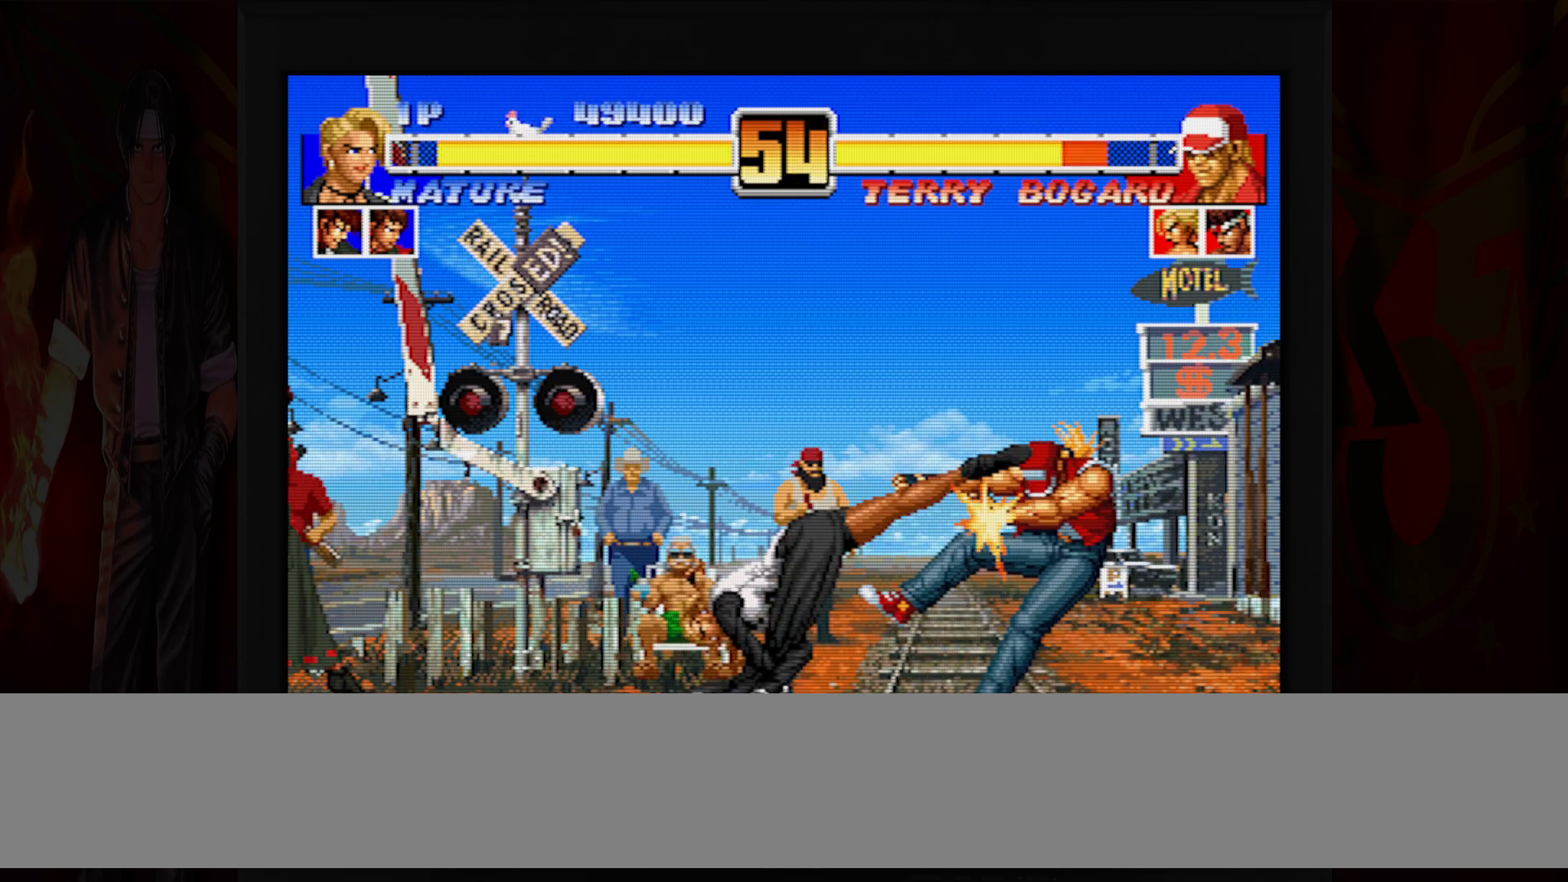
{"dt_ms": 500, "buttons": [], "left_stick": "center", "button_events": [[67, "B", "down"], [283, "B", "up"]]}
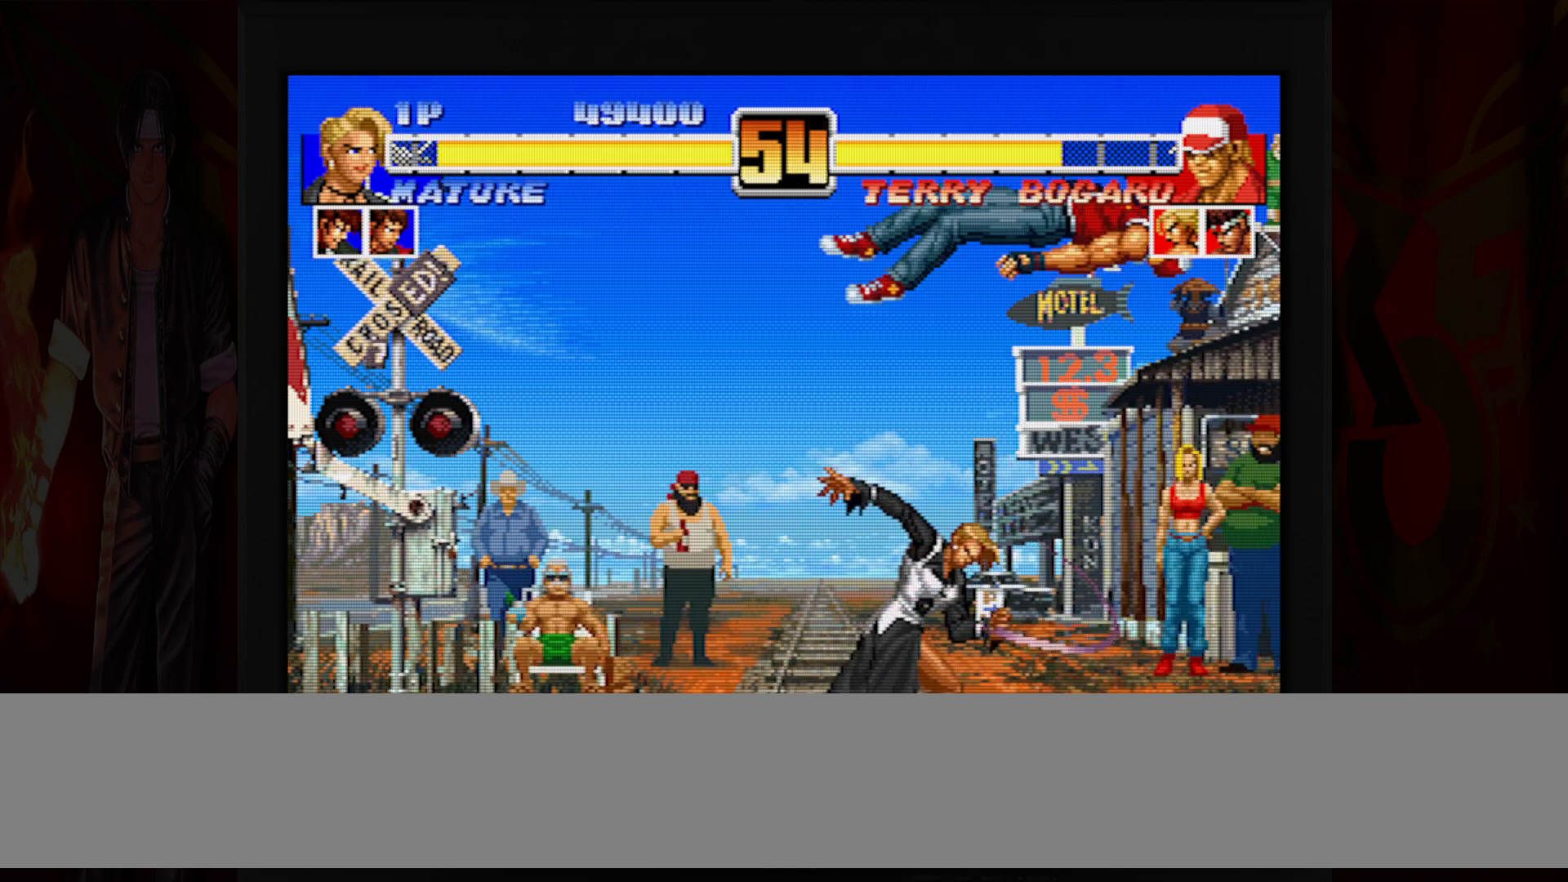
{"dt_ms": 500, "buttons": [], "left_stick": "center", "button_events": []}
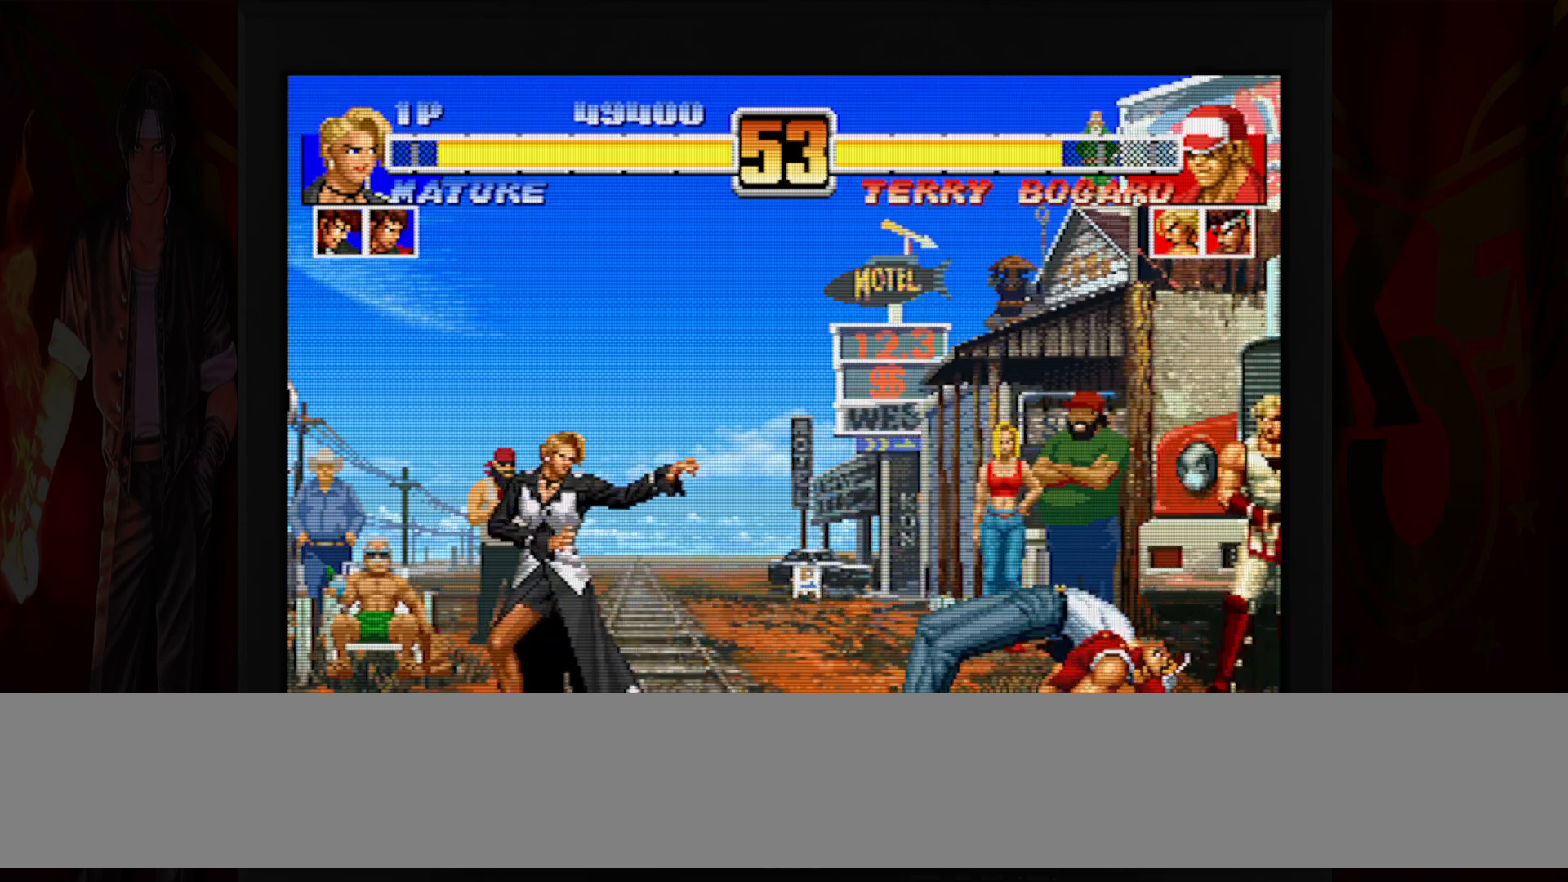
{"dt_ms": 1000, "buttons": [], "left_stick": "center", "button_events": [[467, "B", "down"], [467, "R1", "down"], [533, "R1", "up"], [550, "B", "up"], [733, "B", "down"], [900, "B", "up"]]}
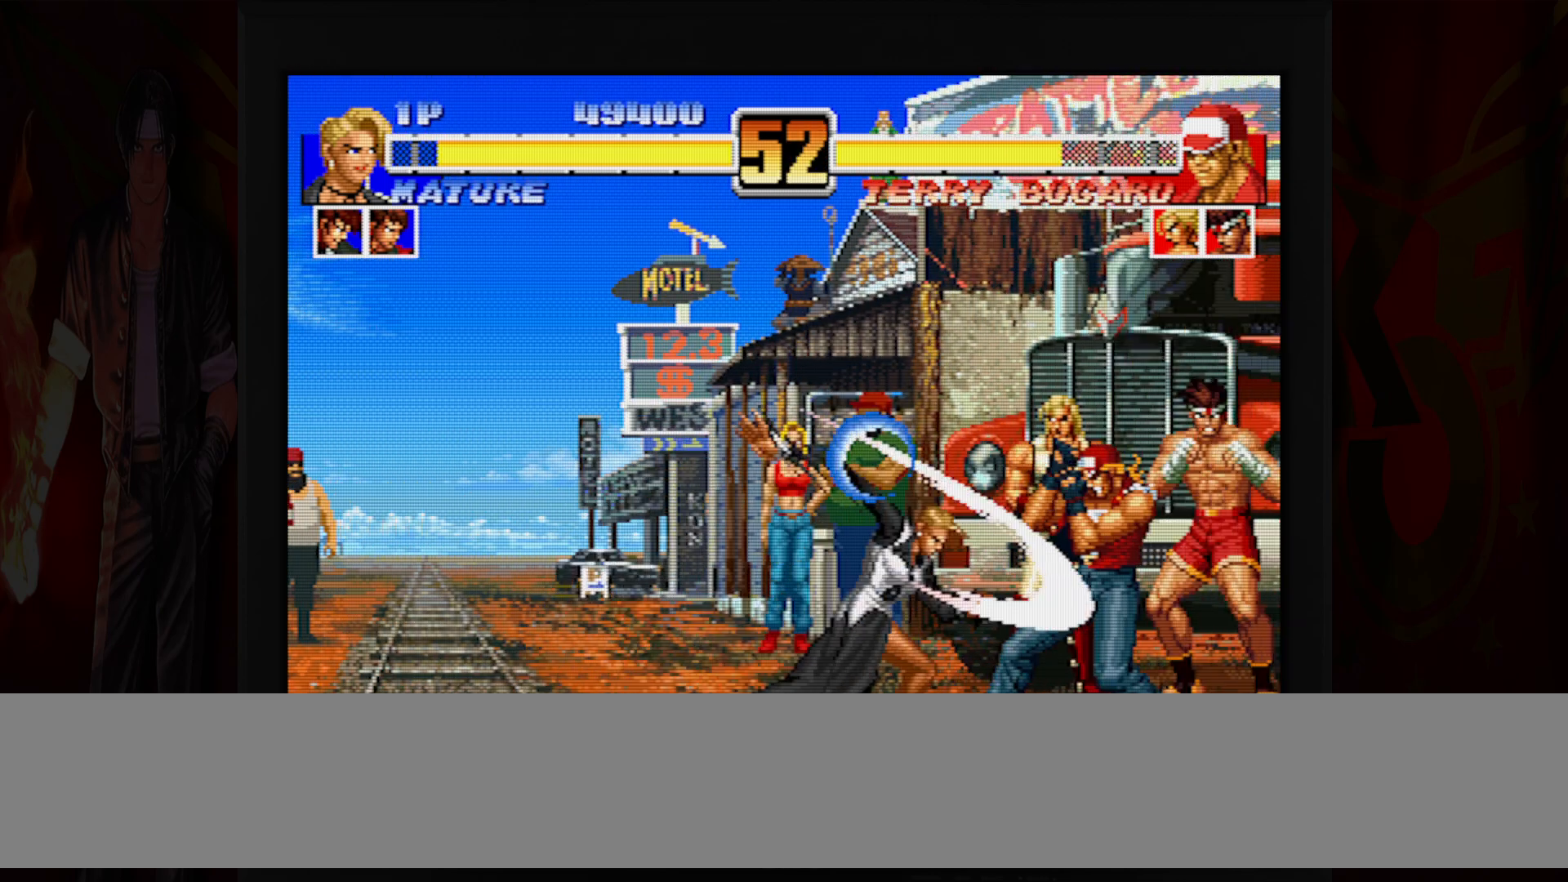
{"dt_ms": 500, "buttons": [], "left_stick": "left", "button_events": []}
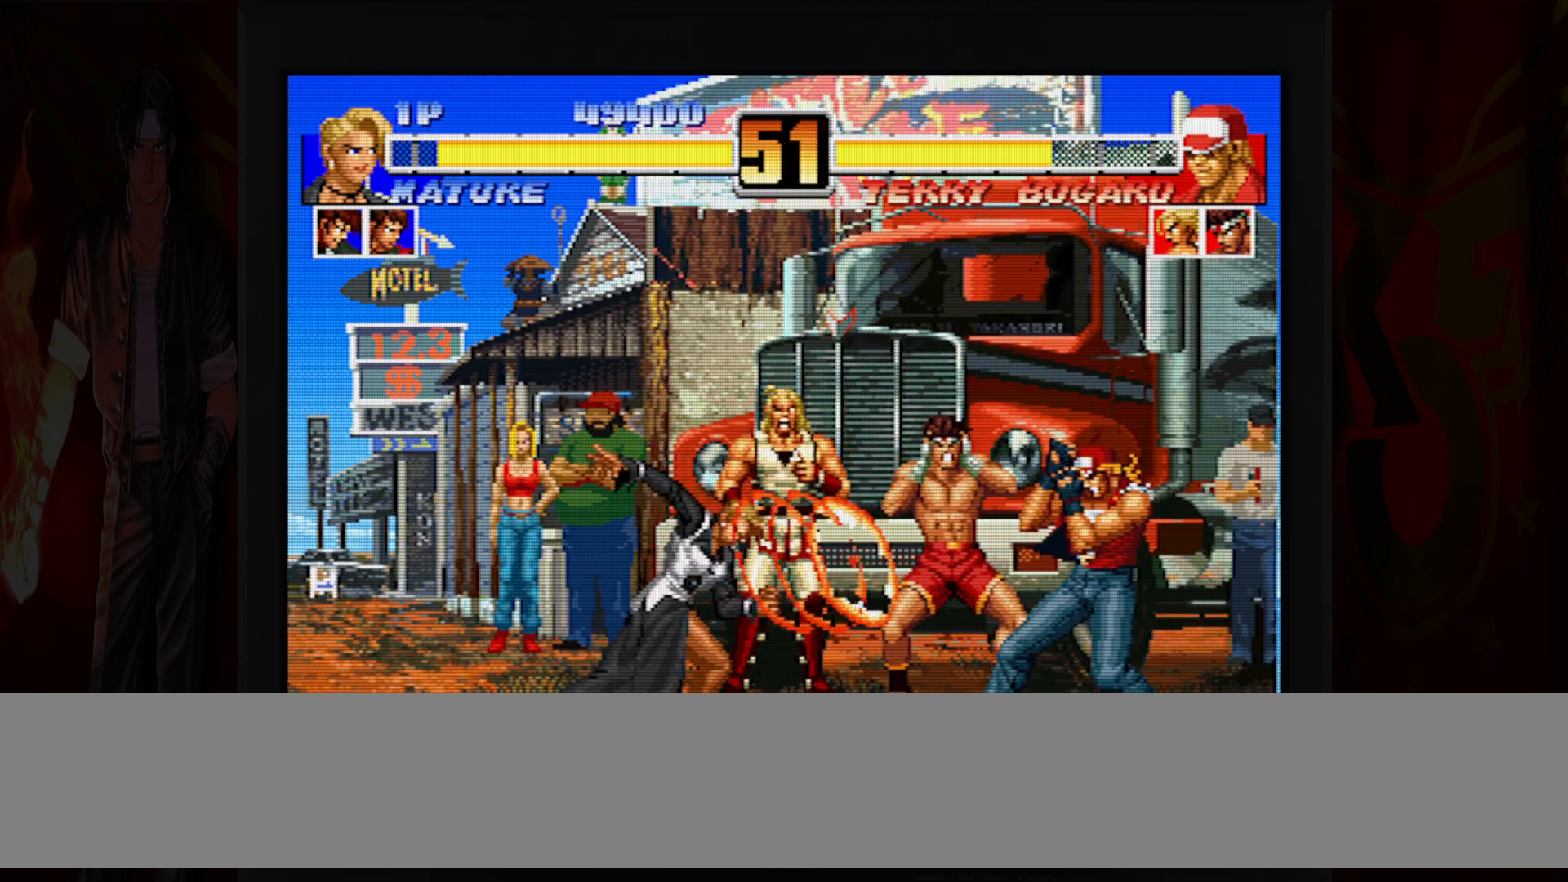
{"dt_ms": 500, "buttons": [], "left_stick": "left", "button_events": []}
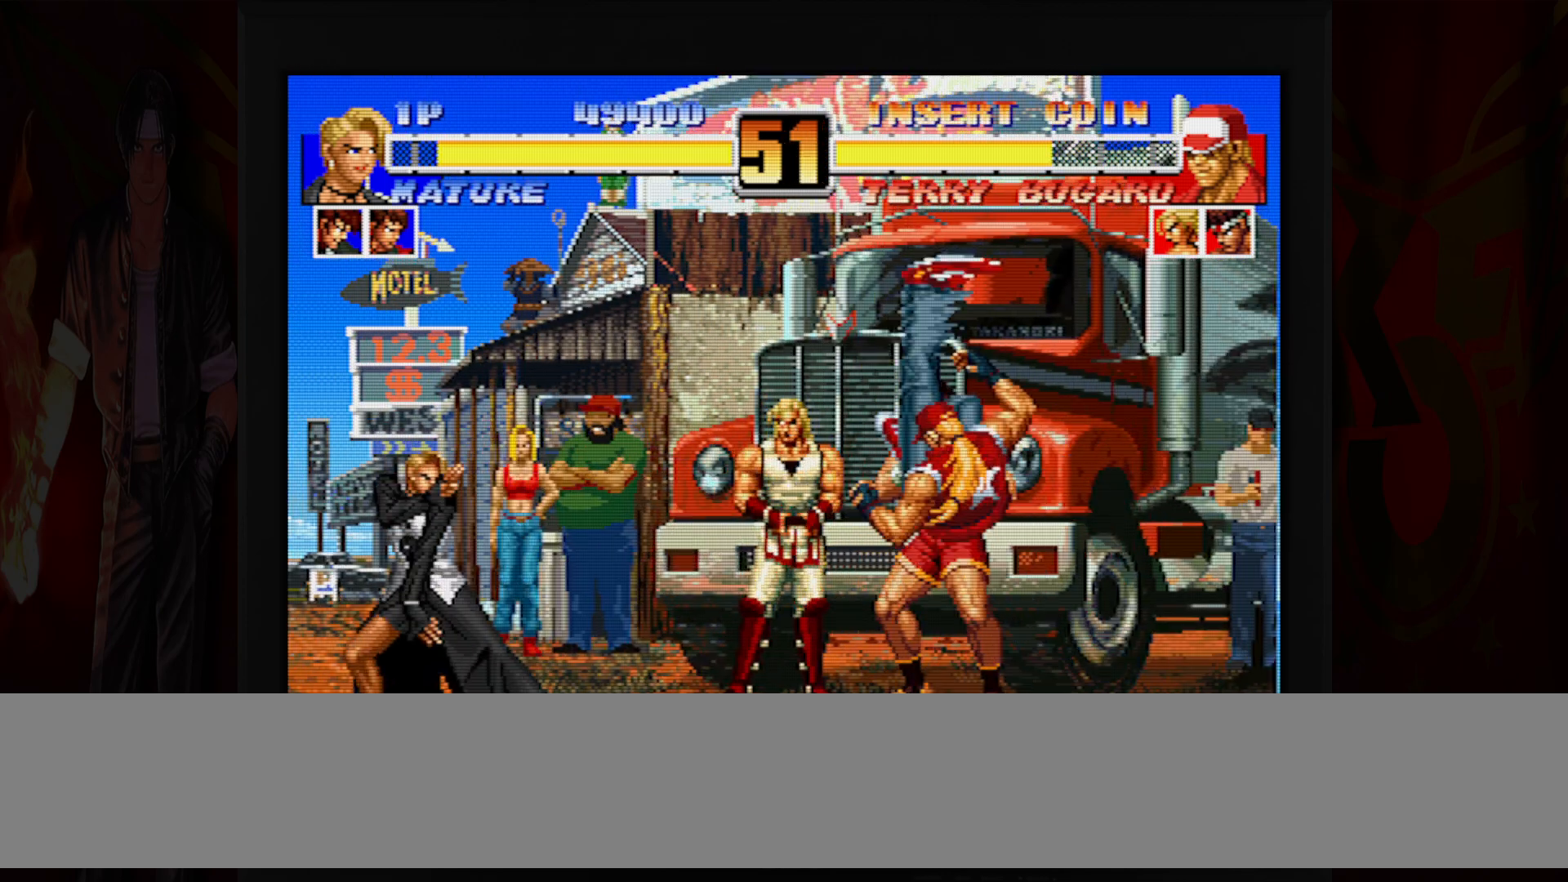
{"dt_ms": 500, "buttons": [], "left_stick": "left", "button_events": []}
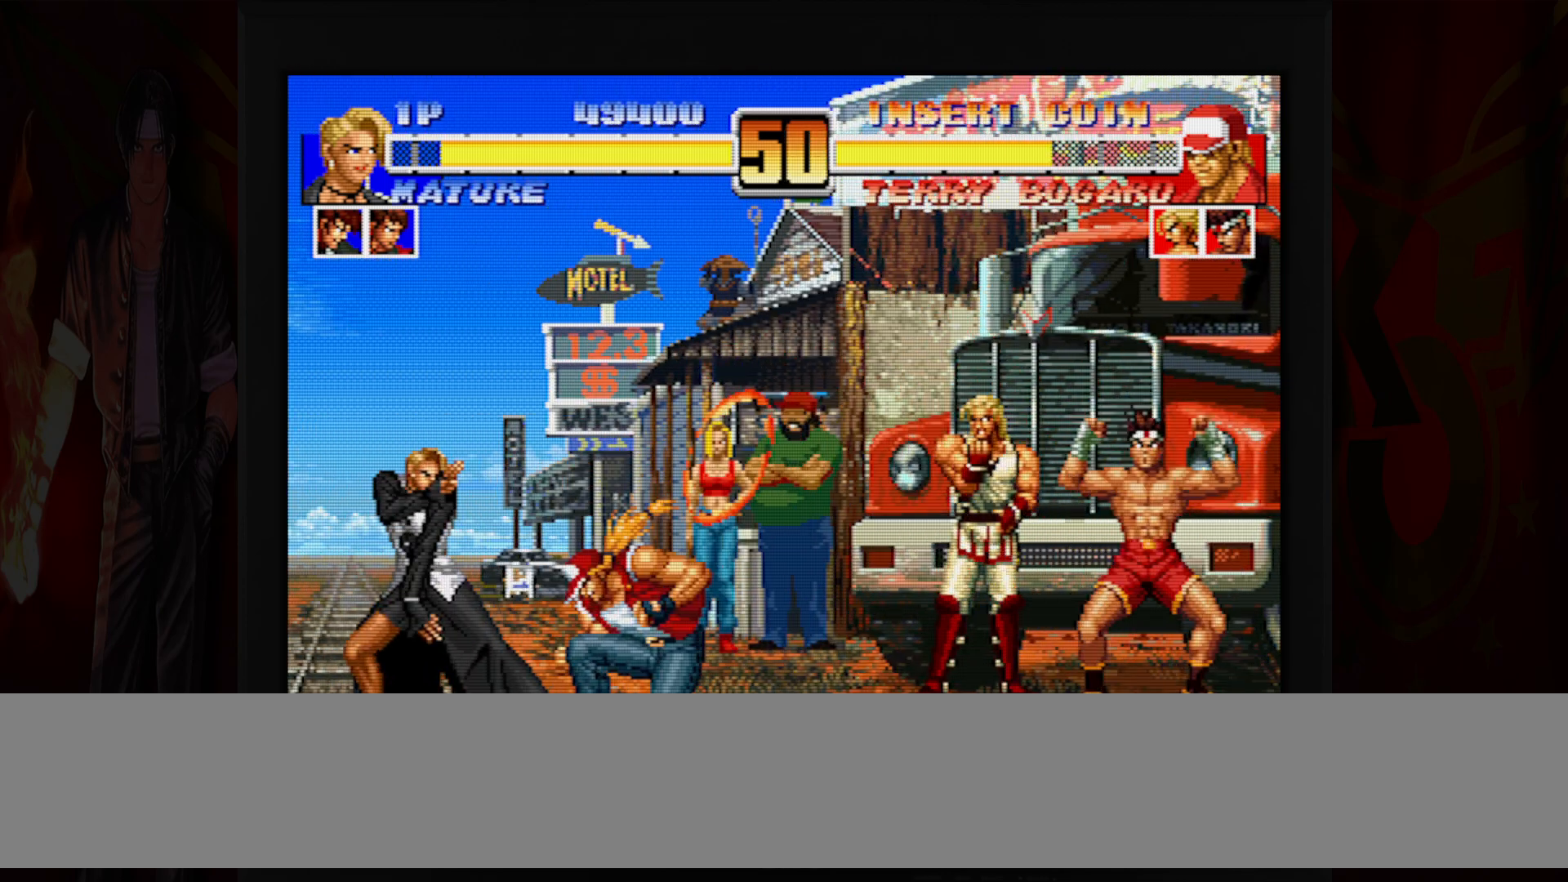
{"dt_ms": 500, "buttons": [], "left_stick": "right", "button_events": [[50, "B", "down"], [50, "R1", "down"], [117, "B", "up"], [117, "R1", "up"]]}